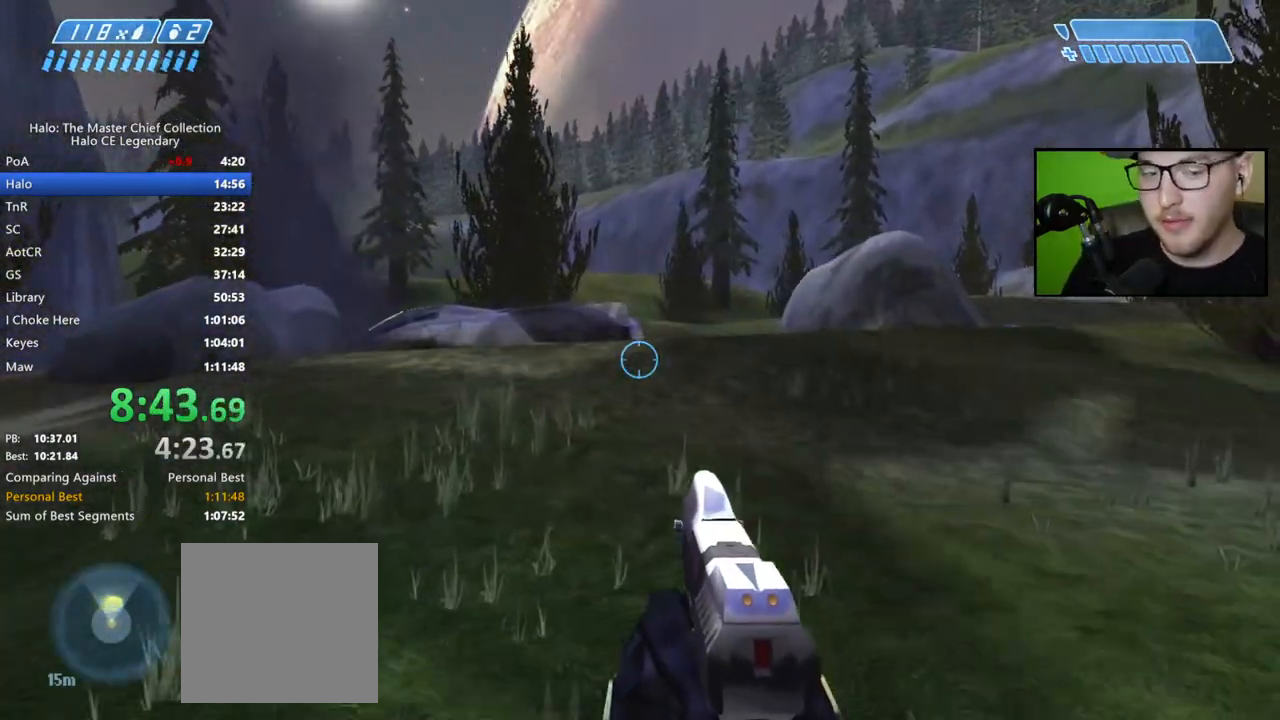
Gameplay with a controller (Xbox layout); each line is a JSON object with the inputs held at the frame after it. "events" lists button and stick changes between this image and that frame as [ms after this image, input, new state], when the widget could be followed in between.
{"buttons": [], "left_stick": "up", "right_stick": "up-left", "events": [[433, "right_stick", "up-left"]]}
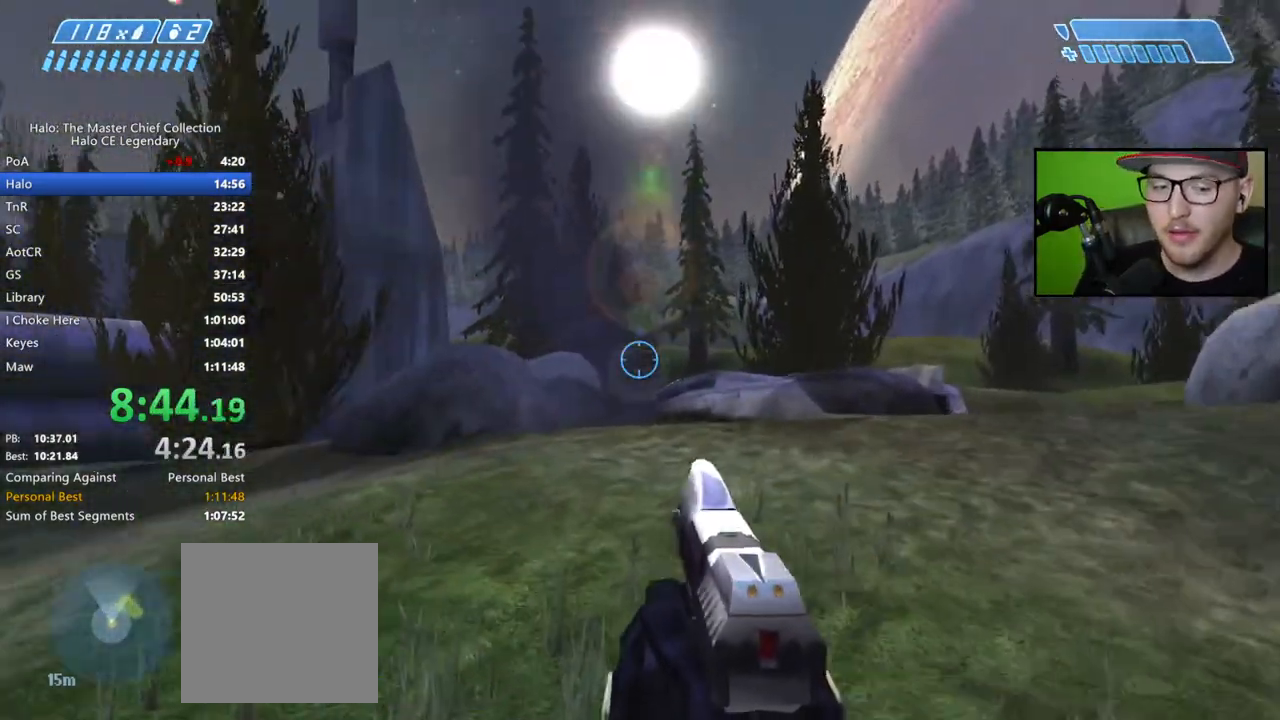
{"buttons": [], "left_stick": "up", "right_stick": "right", "events": [[33, "right_stick", "center"], [350, "right_stick", "right"]]}
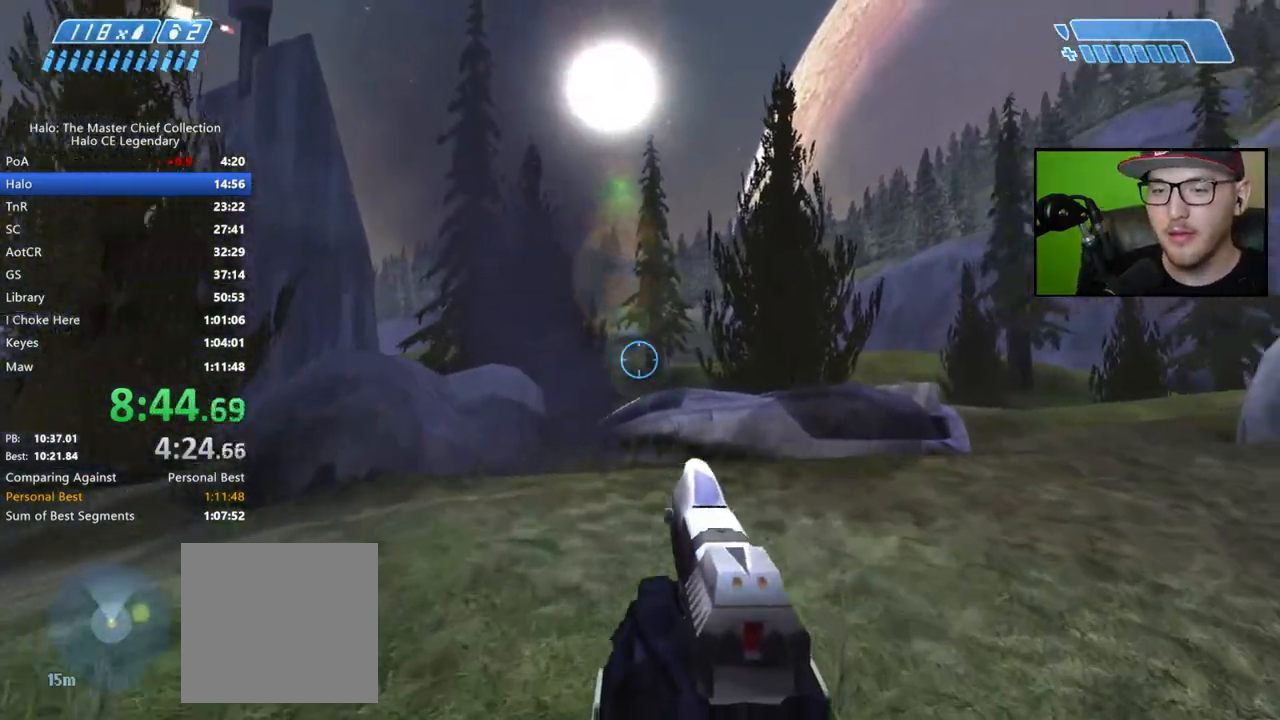
{"buttons": [], "left_stick": "up", "right_stick": "center", "events": [[33, "right_stick", "up-right"], [167, "right_stick", "center"]]}
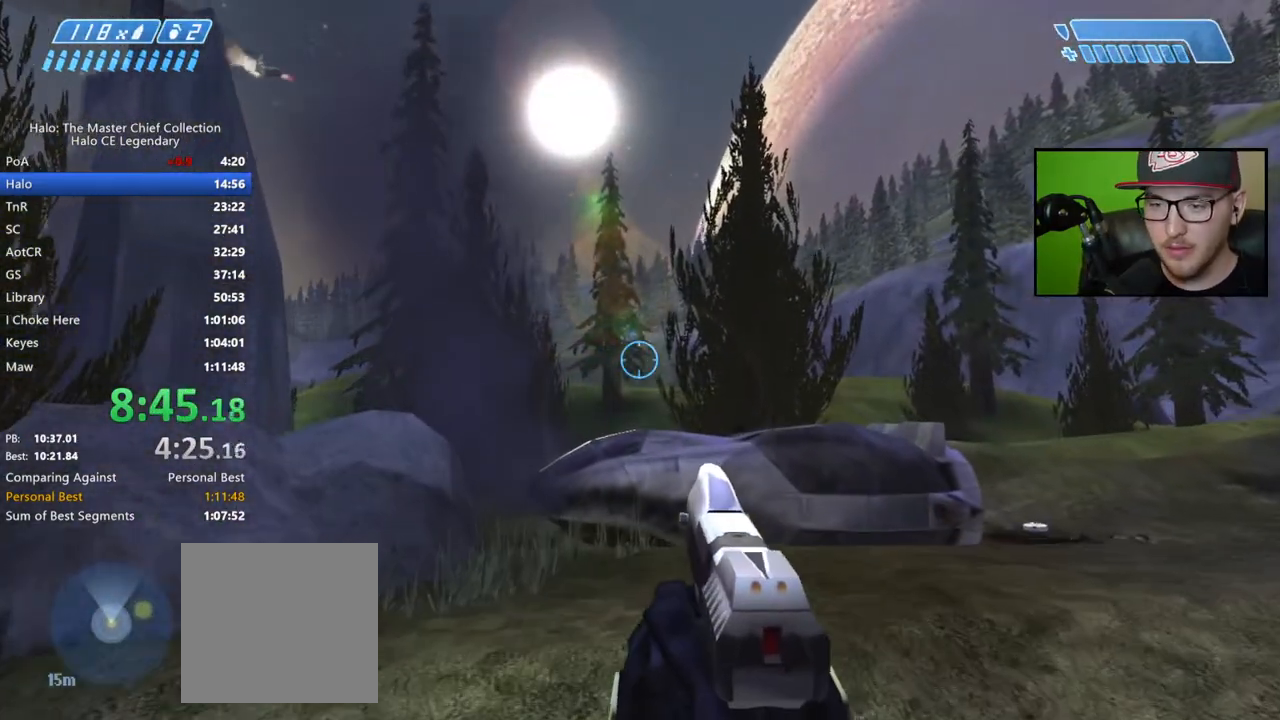
{"buttons": [], "left_stick": "up", "right_stick": "center", "events": []}
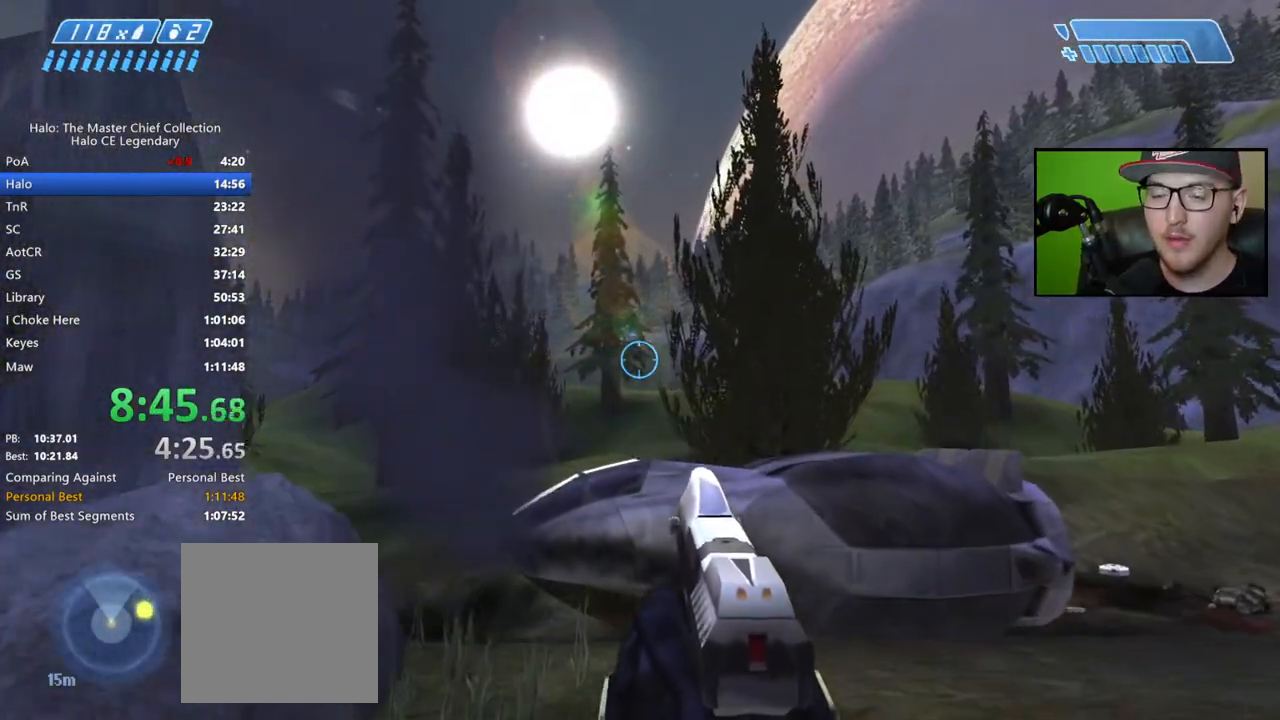
{"buttons": [], "left_stick": "up", "right_stick": "down", "events": [[67, "right_stick", "down"]]}
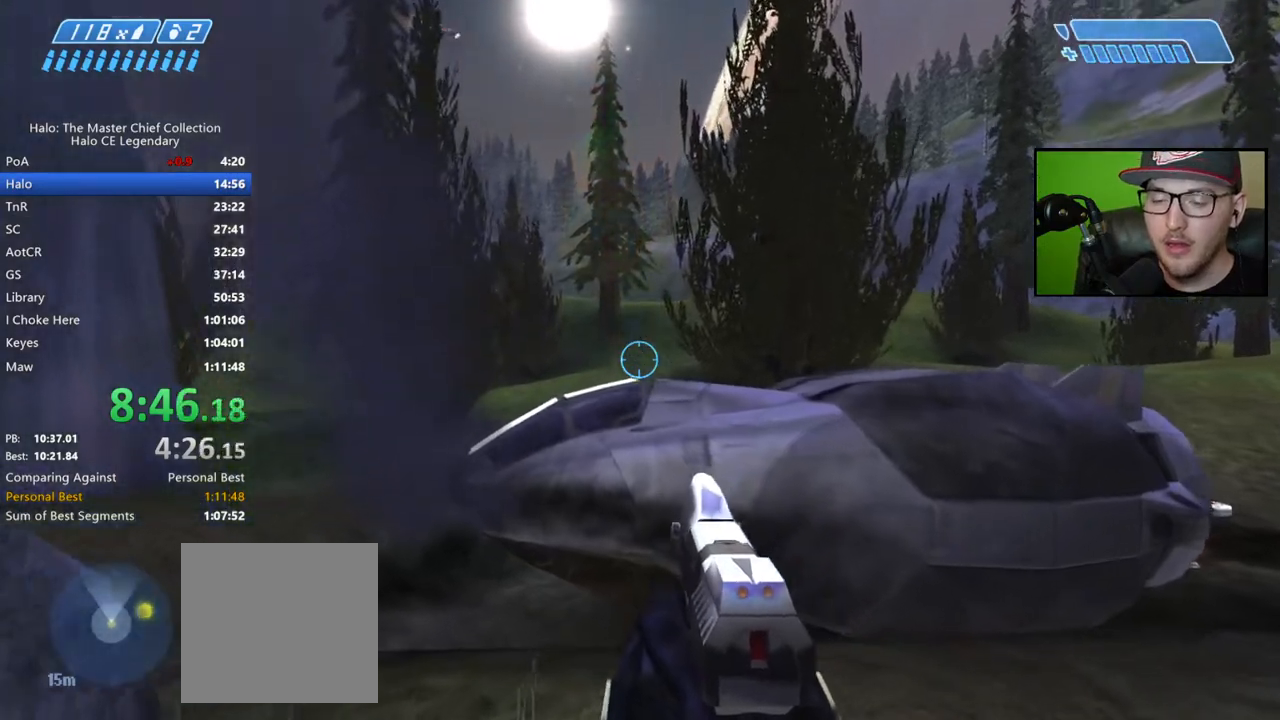
{"buttons": [], "left_stick": "up", "right_stick": "center", "events": [[300, "right_stick", "center"]]}
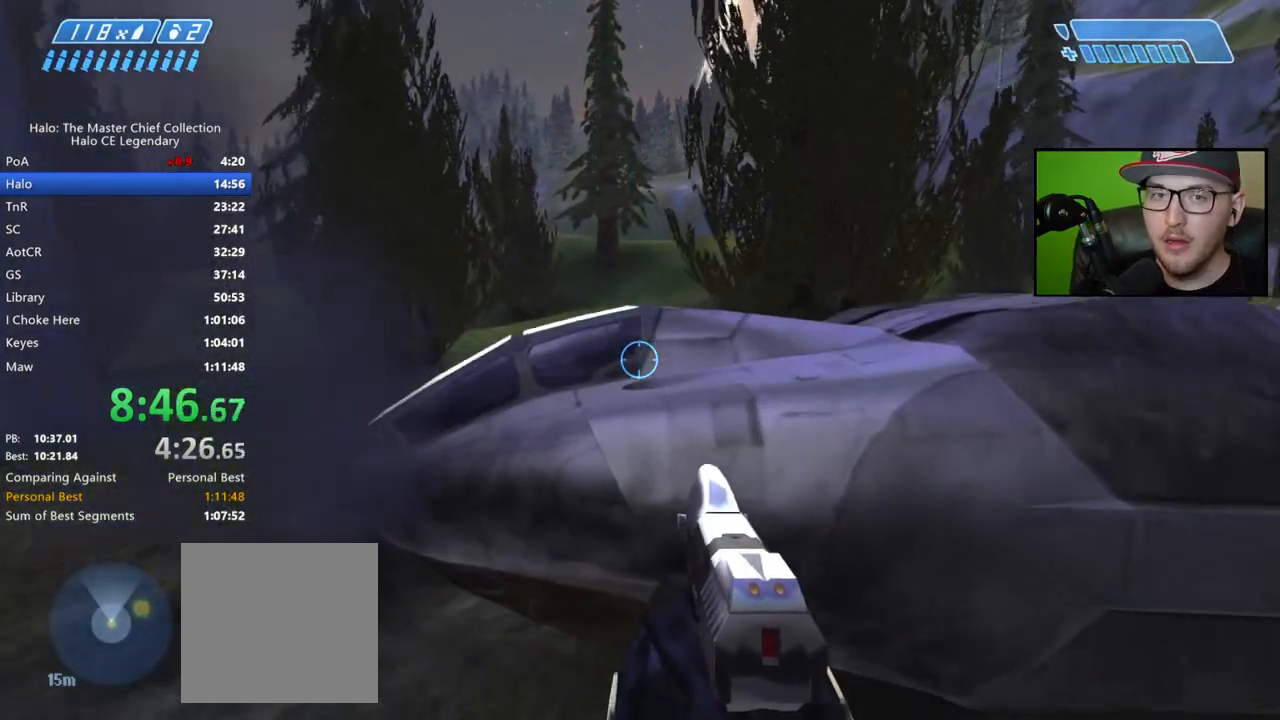
{"buttons": [], "left_stick": "up", "right_stick": "center", "events": [[83, "A", "down"], [200, "A", "up"]]}
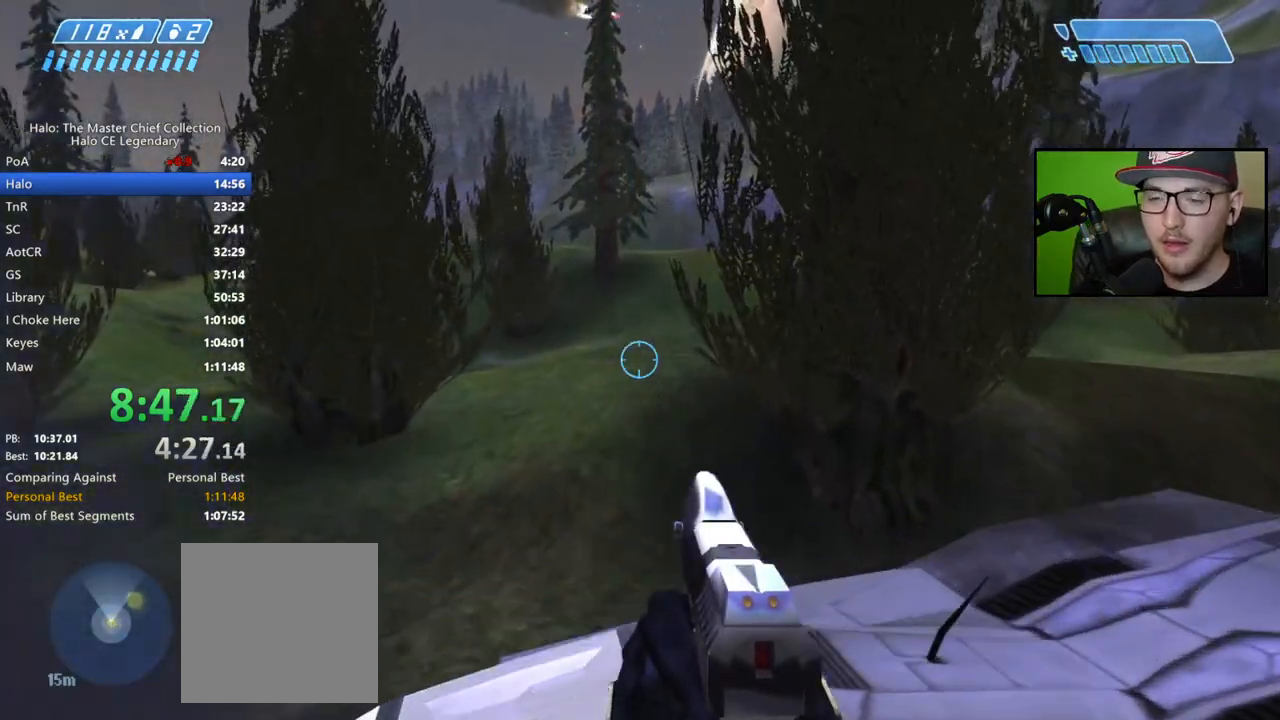
{"buttons": [], "left_stick": "up", "right_stick": "center", "events": []}
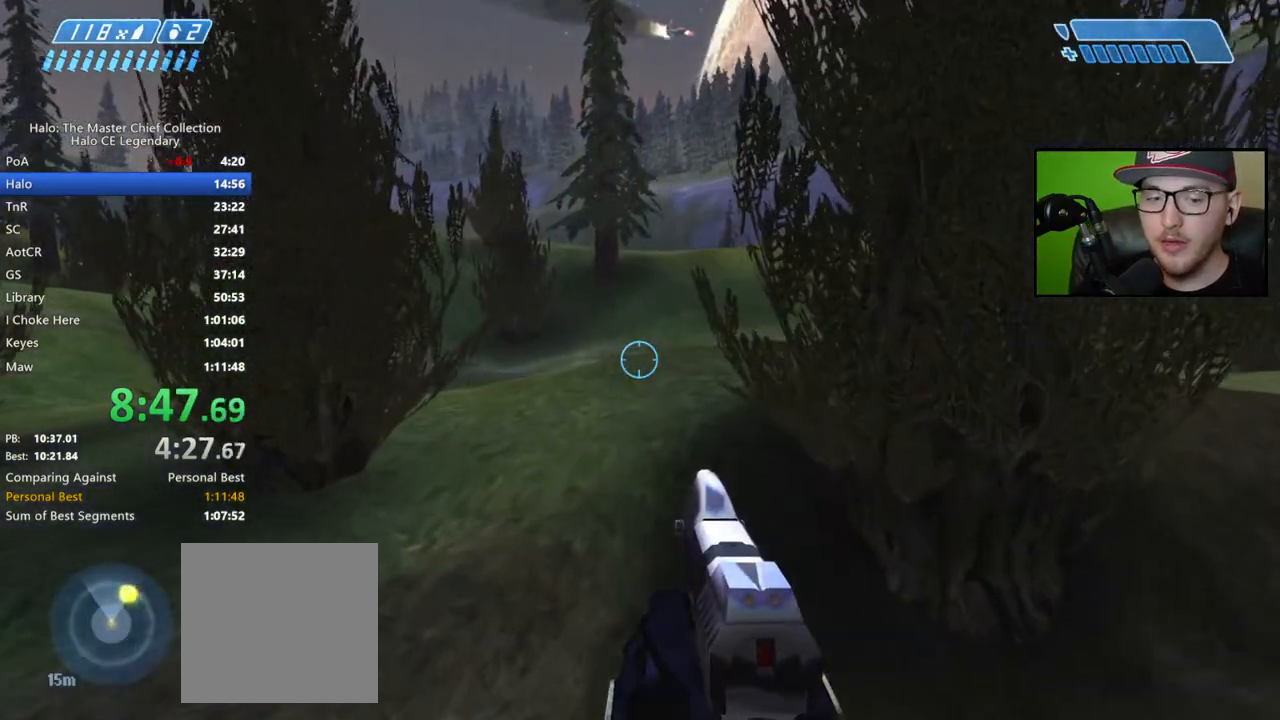
{"buttons": [], "left_stick": "up", "right_stick": "center", "events": []}
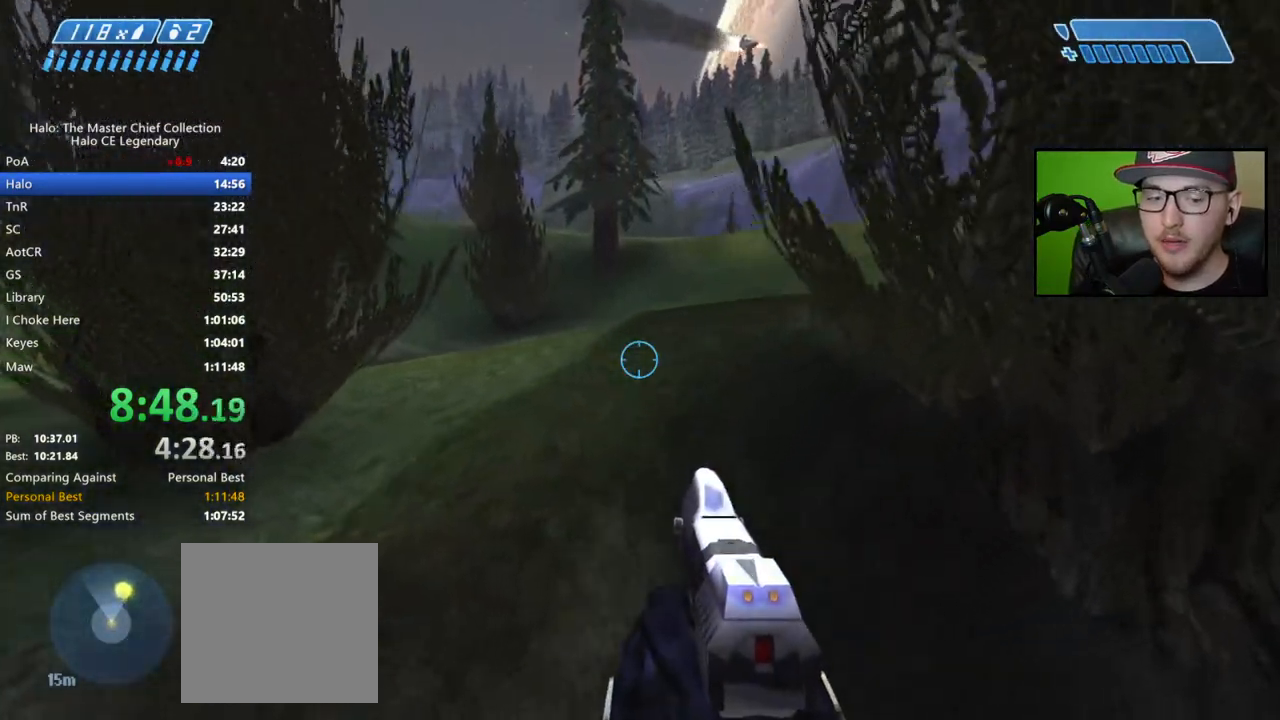
{"buttons": ["A"], "left_stick": "up", "right_stick": "center", "events": [[17, "right_stick", "up"], [167, "right_stick", "center"], [450, "A", "down"]]}
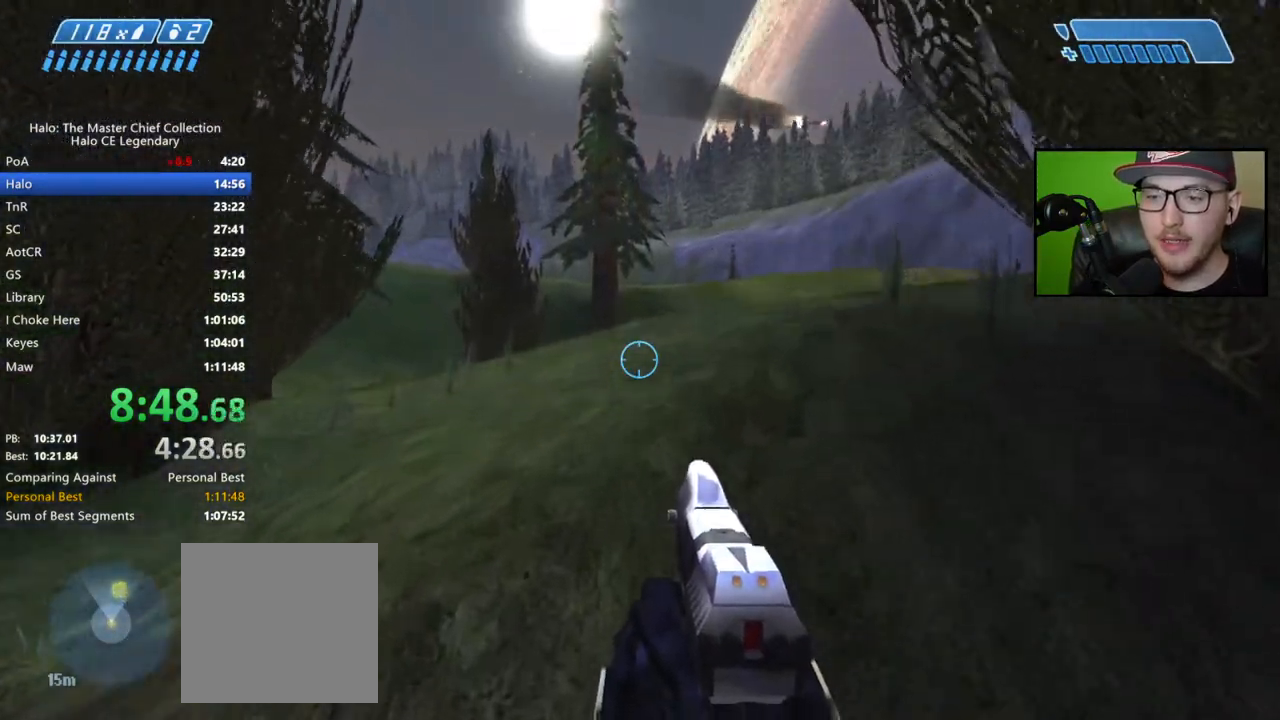
{"buttons": [], "left_stick": "up", "right_stick": "center", "events": [[50, "A", "up"], [250, "B", "down"], [317, "B", "up"], [400, "B", "down"], [483, "B", "up"]]}
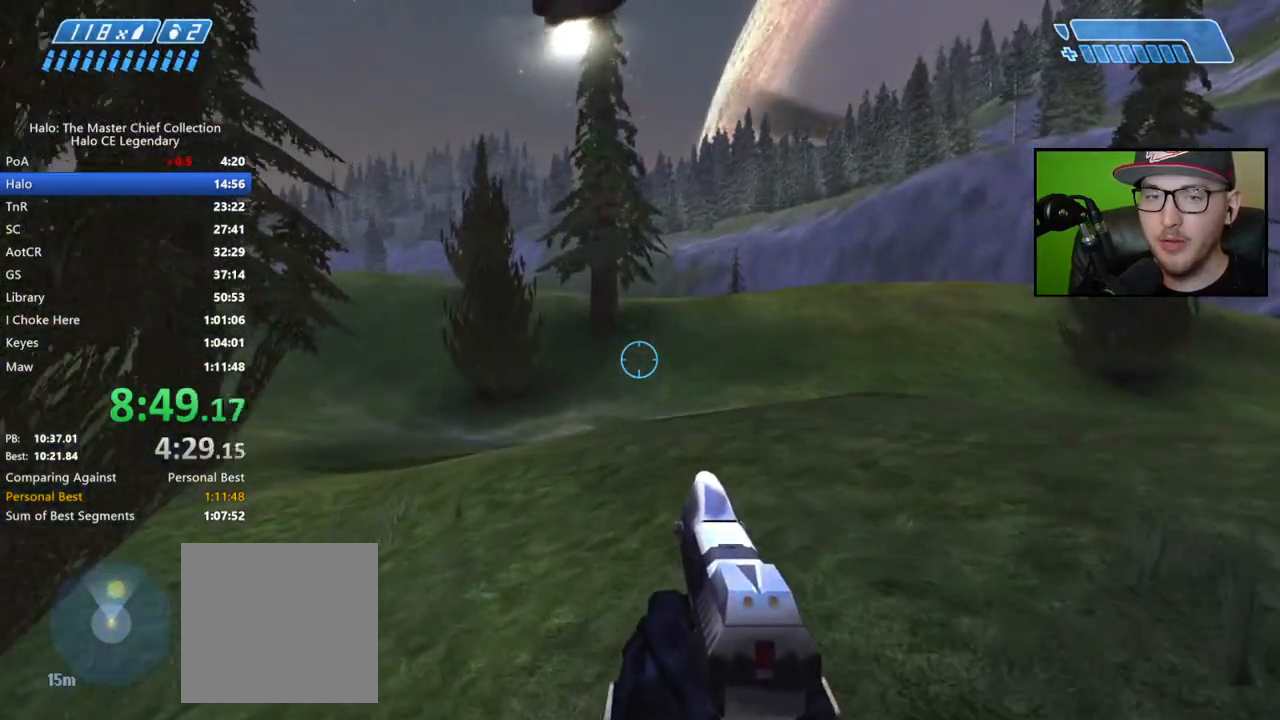
{"buttons": [], "left_stick": "up-left", "right_stick": "center", "events": [[500, "left_stick", "up-left"]]}
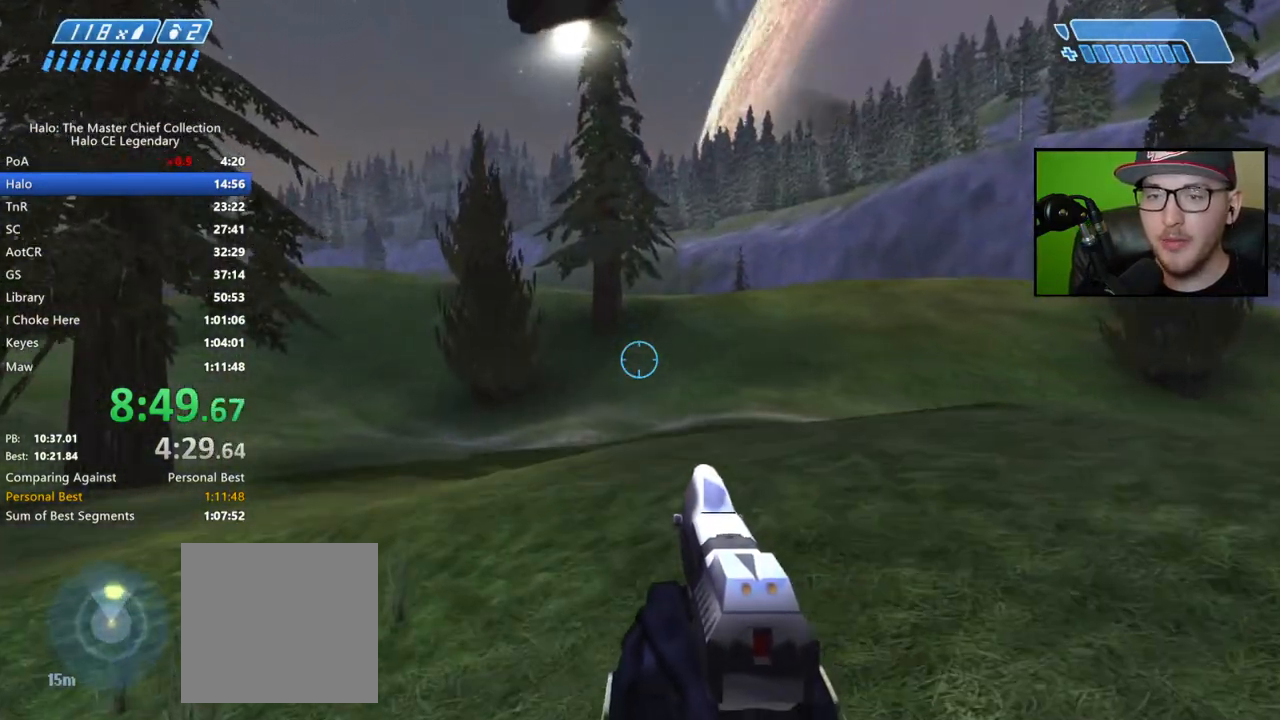
{"buttons": ["Y"], "left_stick": "up-left", "right_stick": "center", "events": [[117, "right_stick", "up"], [283, "right_stick", "center"], [433, "Y", "down"]]}
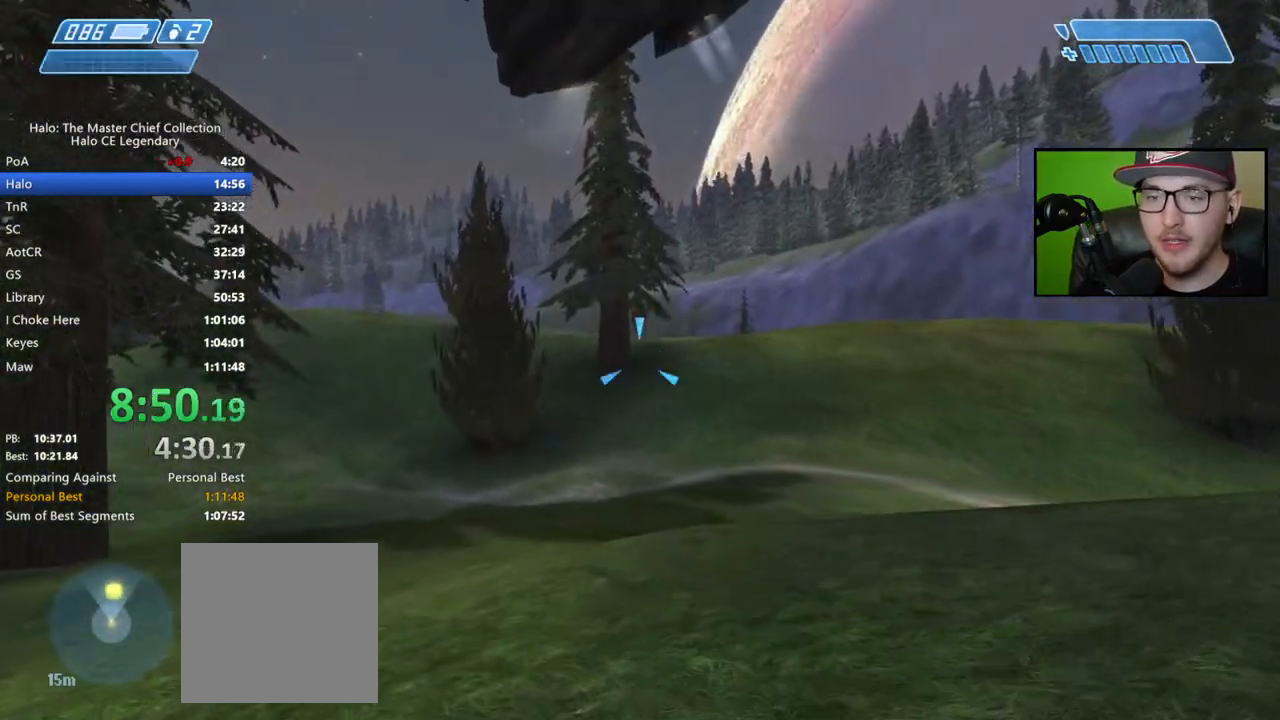
{"buttons": [], "left_stick": "up-left", "right_stick": "center", "events": [[50, "Y", "up"]]}
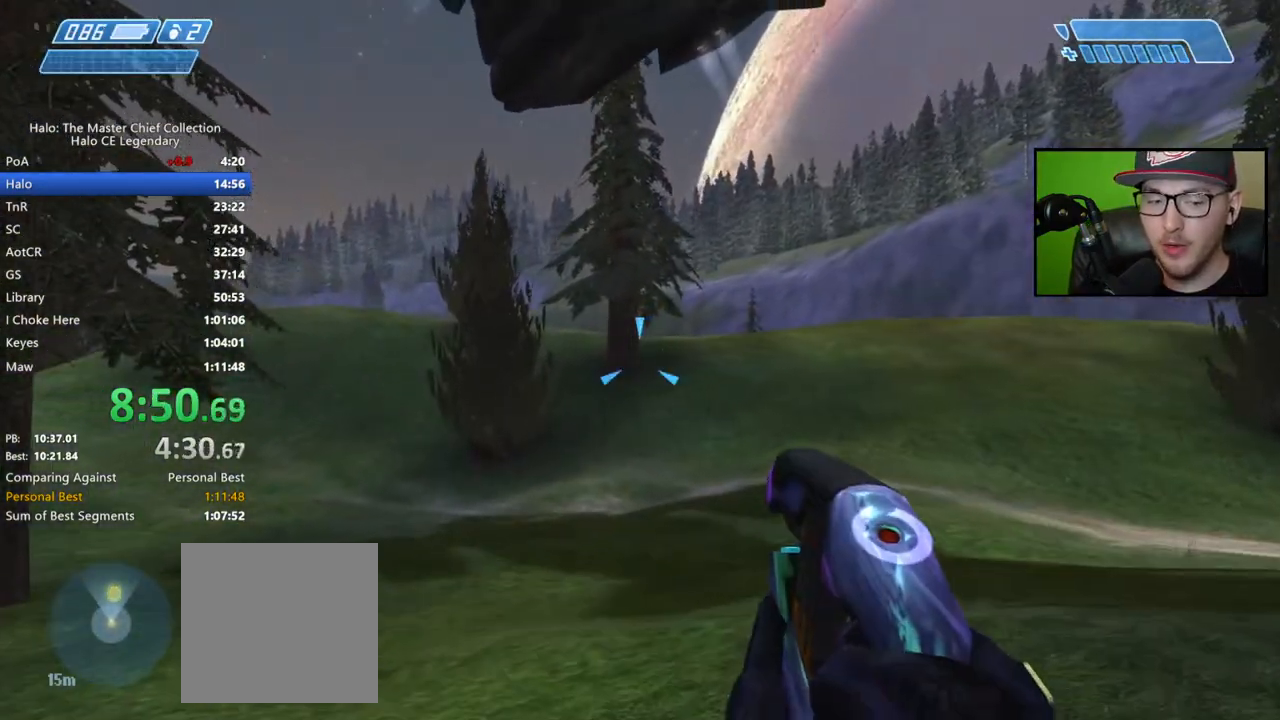
{"buttons": [], "left_stick": "center", "right_stick": "up", "events": [[267, "left_stick", "center"], [367, "right_stick", "up"]]}
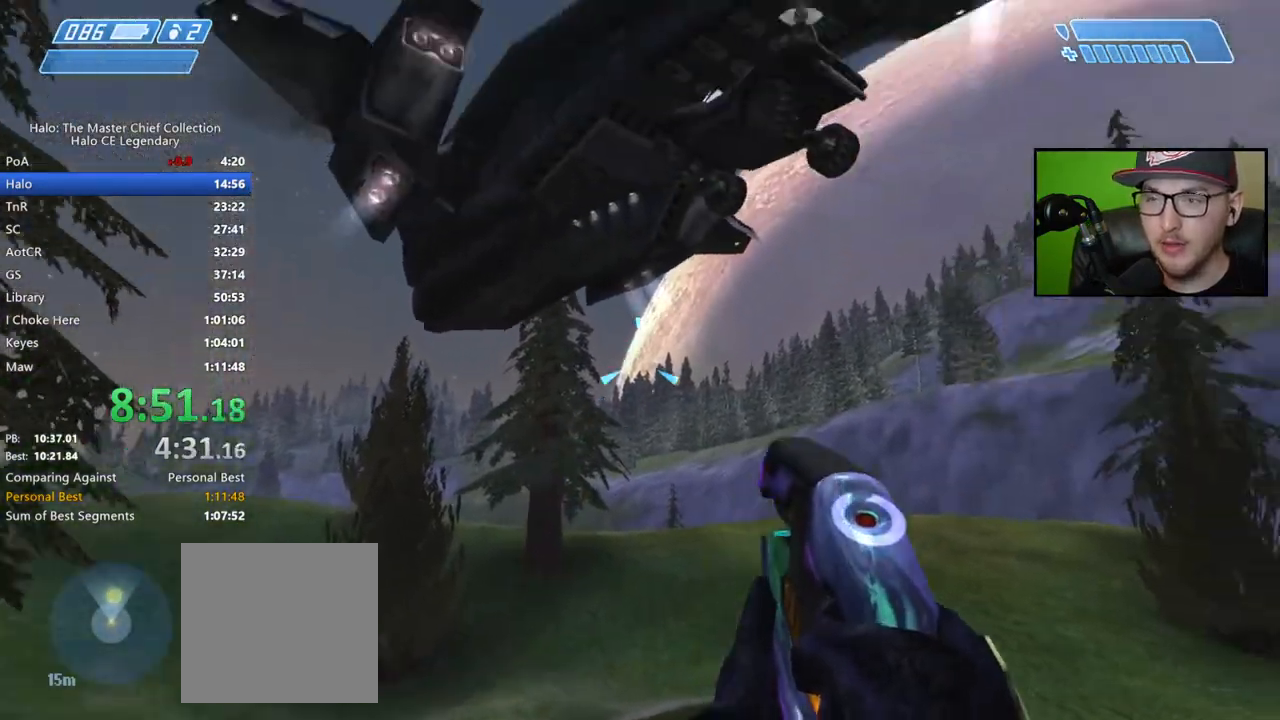
{"buttons": ["Y"], "left_stick": "center", "right_stick": "center", "events": [[33, "right_stick", "up-right"], [133, "right_stick", "center"], [417, "Y", "down"]]}
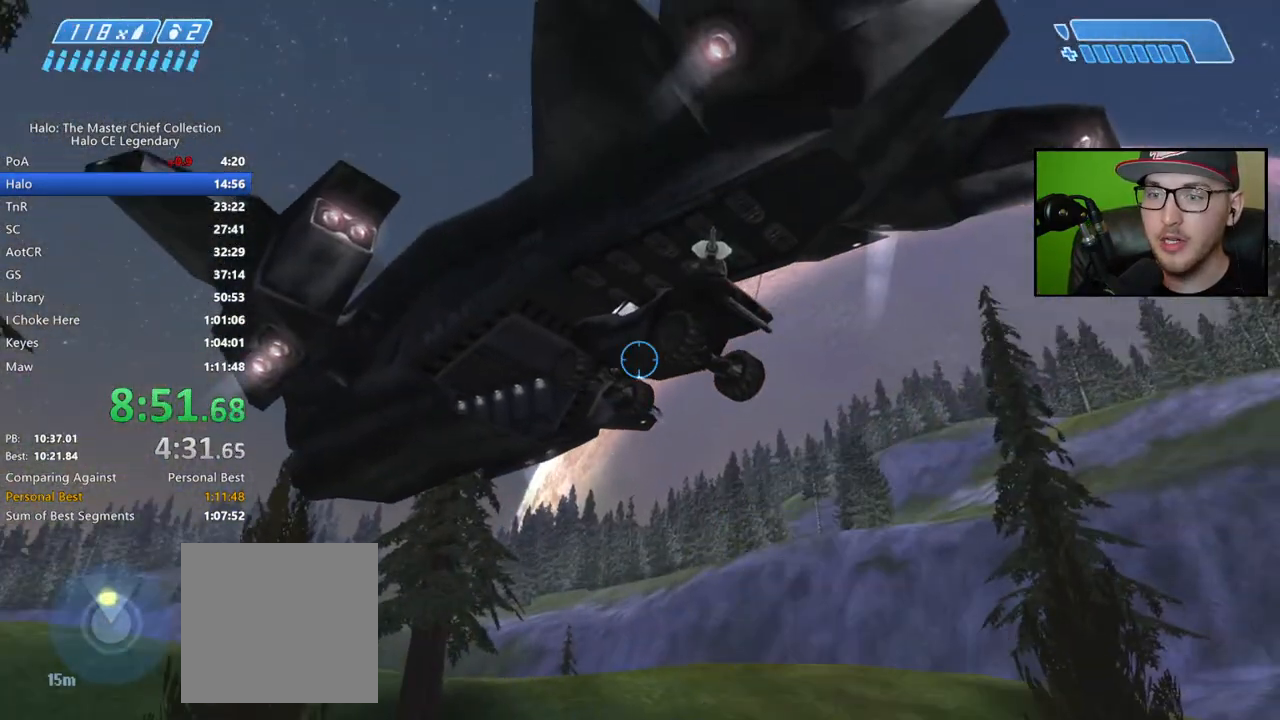
{"buttons": [], "left_stick": "center", "right_stick": "down-right", "events": [[17, "Y", "up"], [483, "right_stick", "down-right"]]}
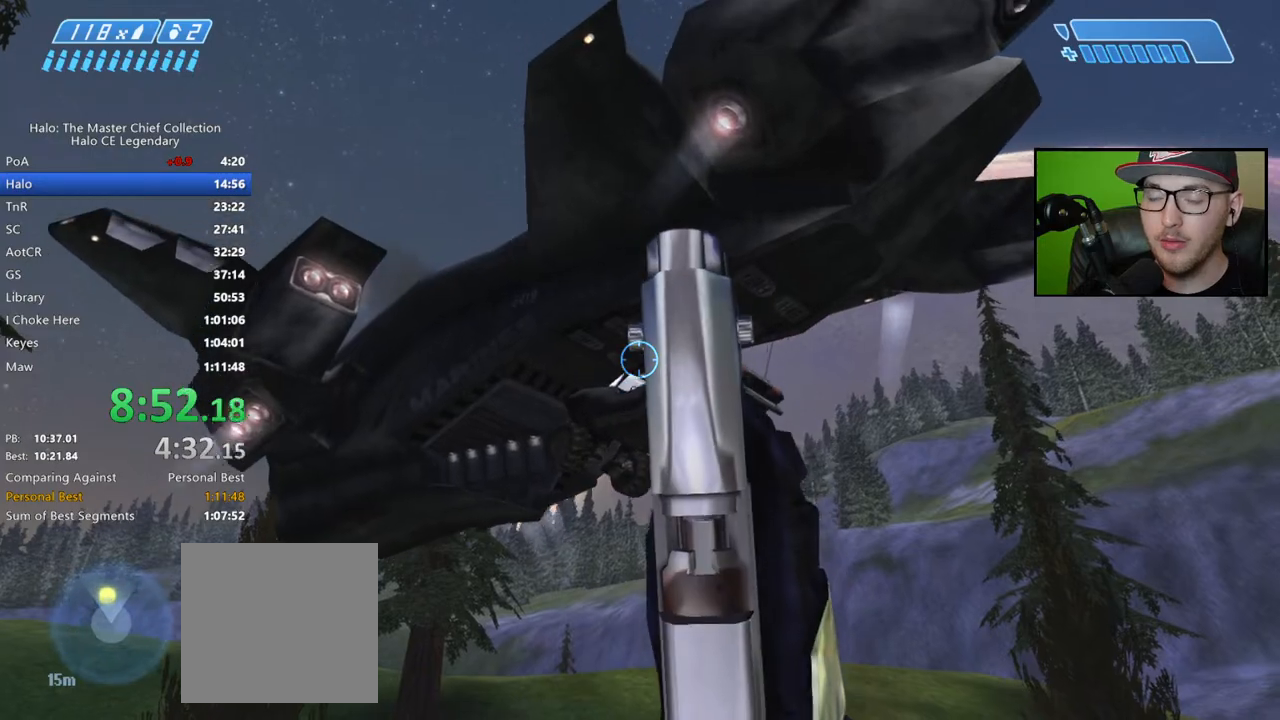
{"buttons": [], "left_stick": "up-right", "right_stick": "down-right", "events": [[150, "left_stick", "up-right"]]}
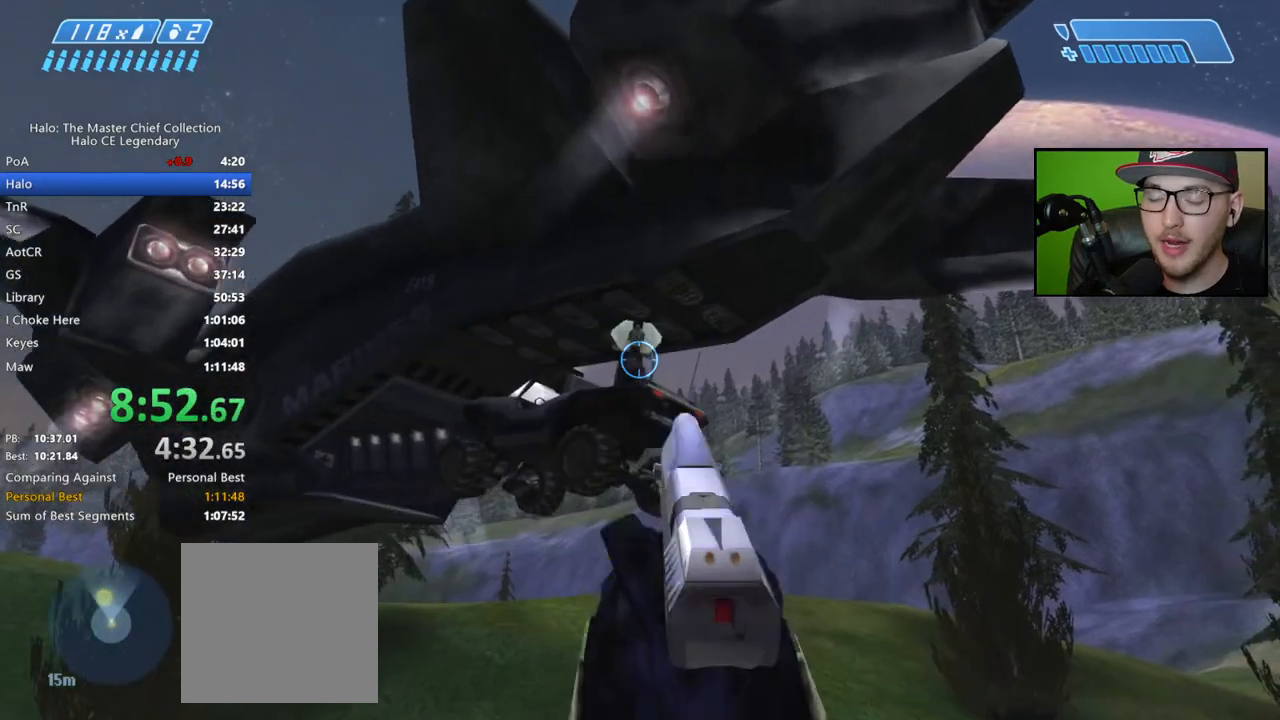
{"buttons": [], "left_stick": "center", "right_stick": "down", "events": [[217, "left_stick", "up"], [333, "right_stick", "down"], [467, "left_stick", "center"]]}
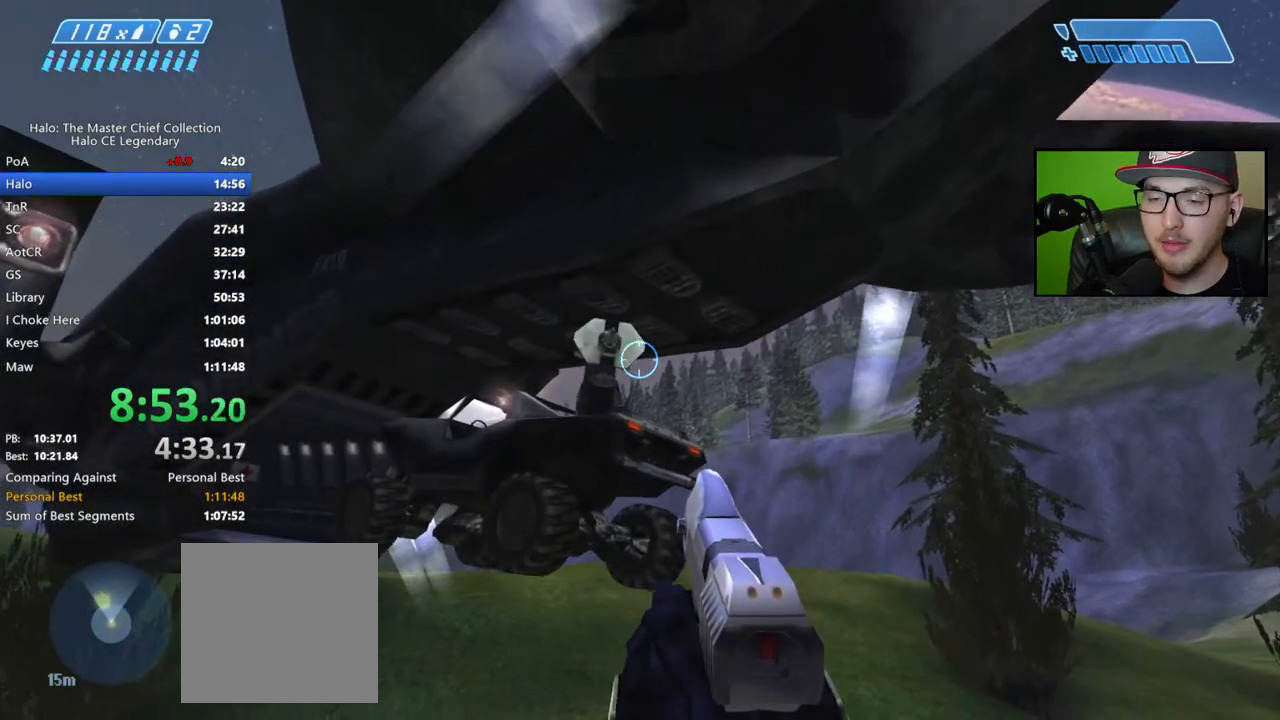
{"buttons": [], "left_stick": "up-left", "right_stick": "center", "events": [[150, "left_stick", "up"], [200, "left_stick", "up-left"], [250, "right_stick", "center"], [383, "Y", "down"], [450, "Y", "up"]]}
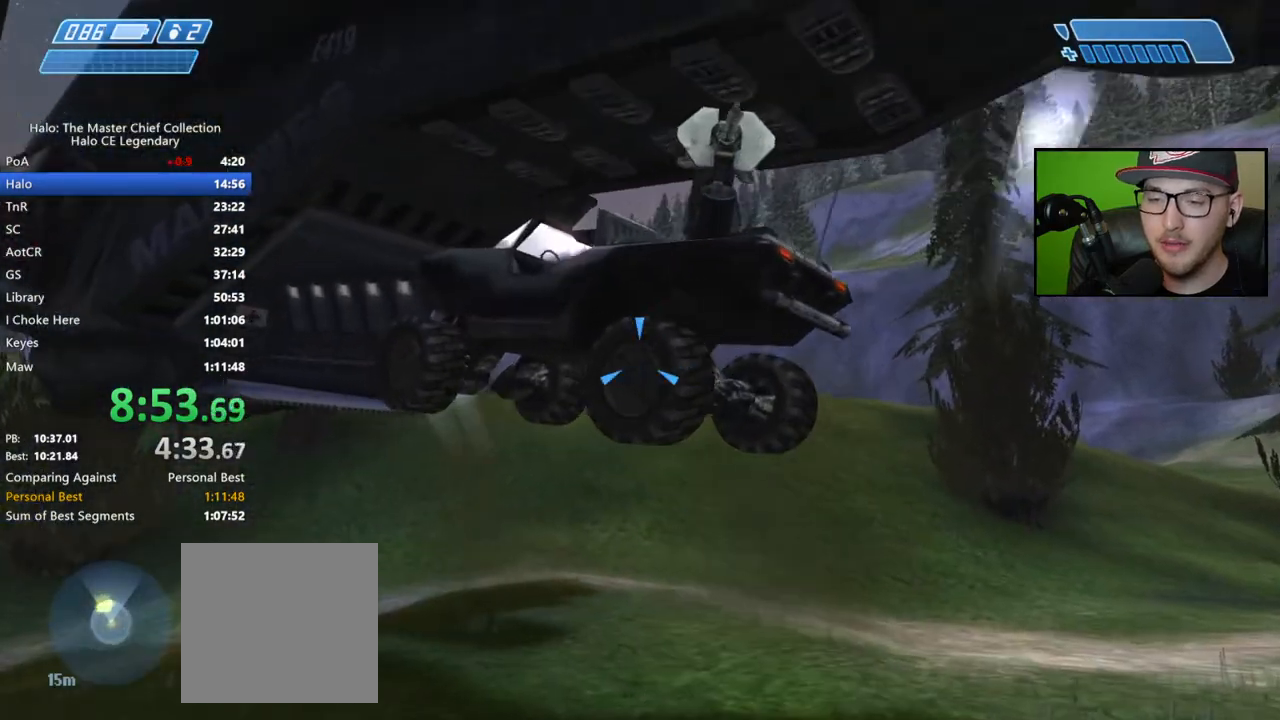
{"buttons": [], "left_stick": "center", "right_stick": "right", "events": [[167, "right_stick", "right"], [333, "left_stick", "center"]]}
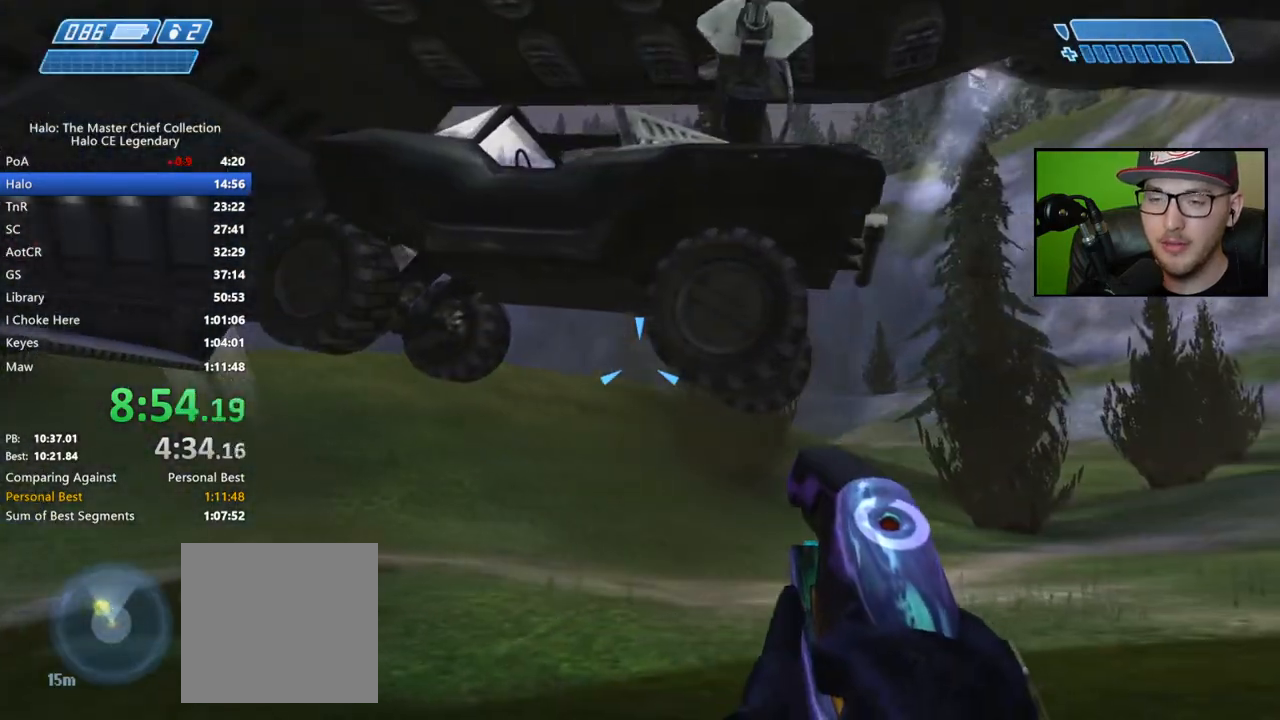
{"buttons": [], "left_stick": "up", "right_stick": "right", "events": [[500, "left_stick", "up"]]}
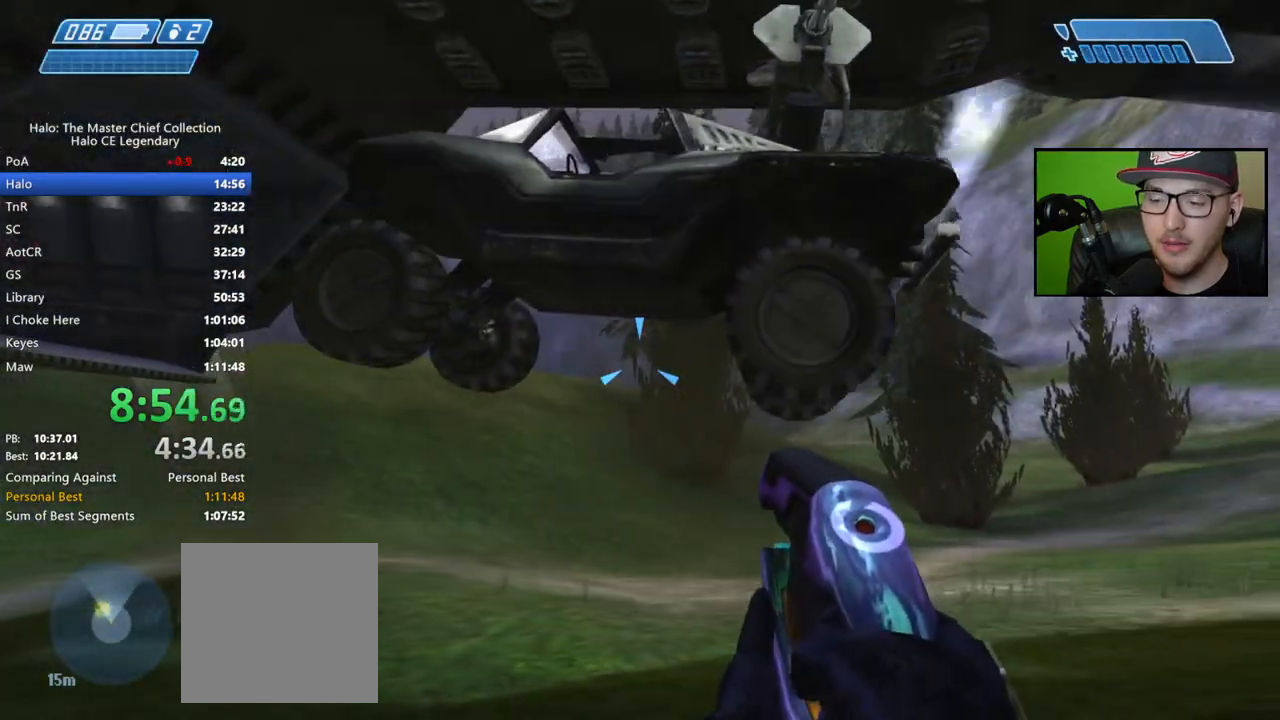
{"buttons": [], "left_stick": "center", "right_stick": "center", "events": [[83, "right_stick", "center"], [117, "left_stick", "up-right"], [150, "right_stick", "right"], [333, "left_stick", "center"], [417, "right_stick", "center"]]}
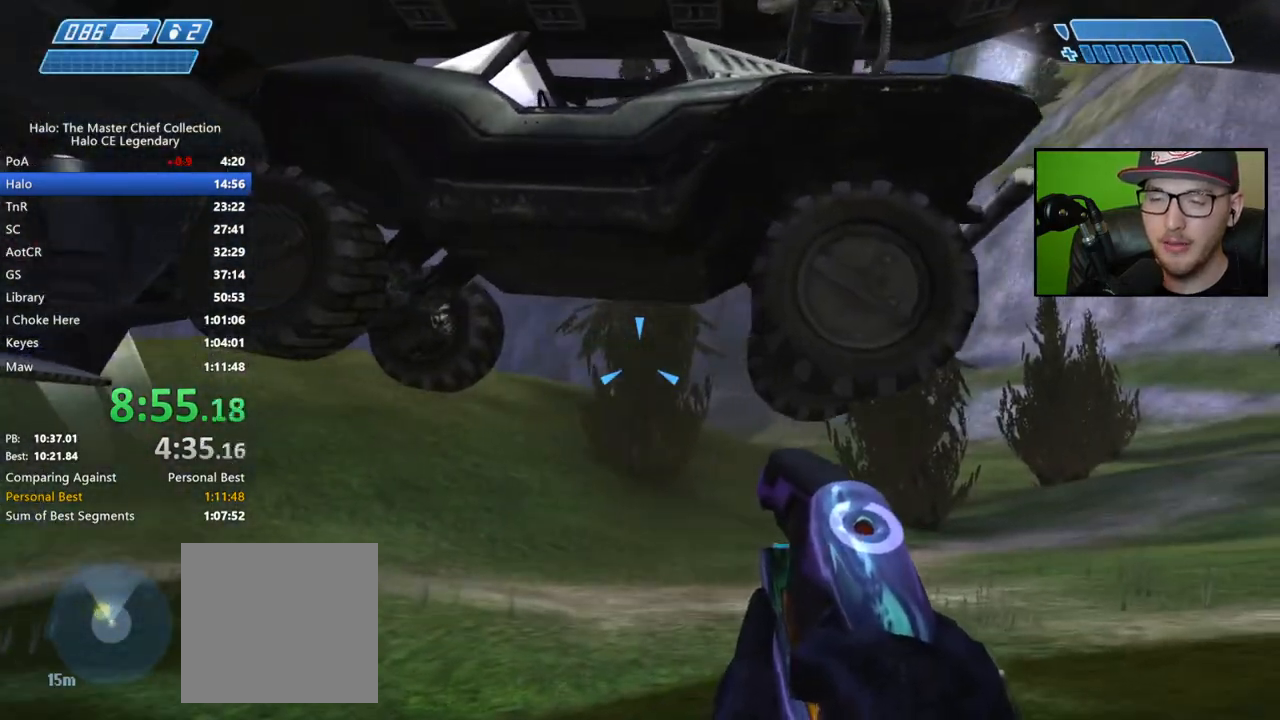
{"buttons": ["X"], "left_stick": "down-right", "right_stick": "center", "events": [[183, "X", "down"], [400, "left_stick", "down-right"]]}
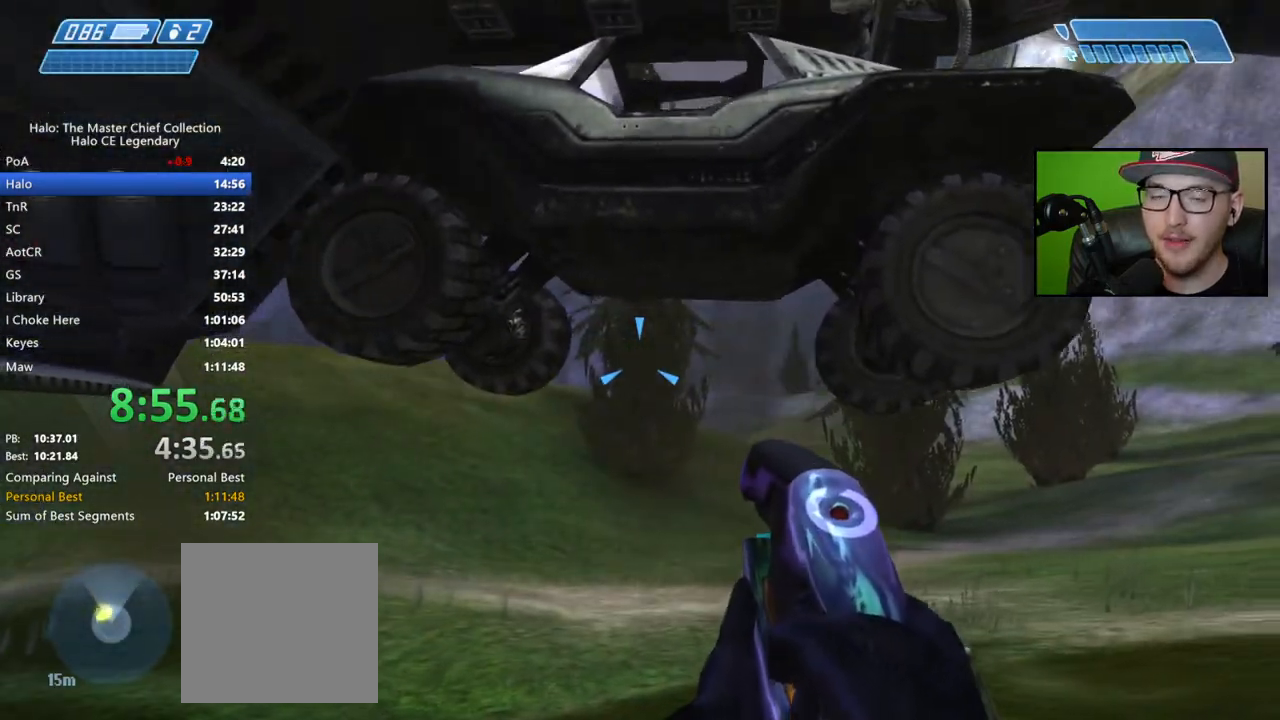
{"buttons": ["X"], "left_stick": "center", "right_stick": "center", "events": [[33, "left_stick", "center"]]}
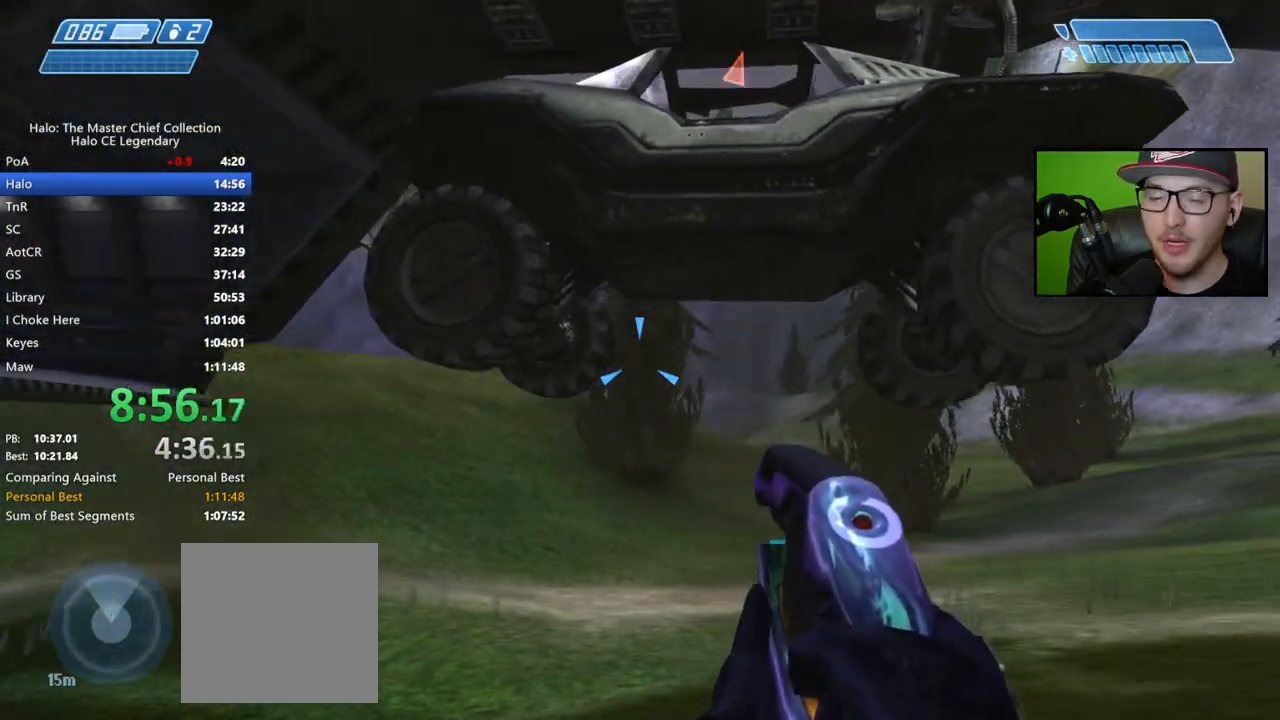
{"buttons": ["X"], "left_stick": "up", "right_stick": "center", "events": [[67, "left_stick", "up"], [183, "left_stick", "center"], [233, "left_stick", "up"]]}
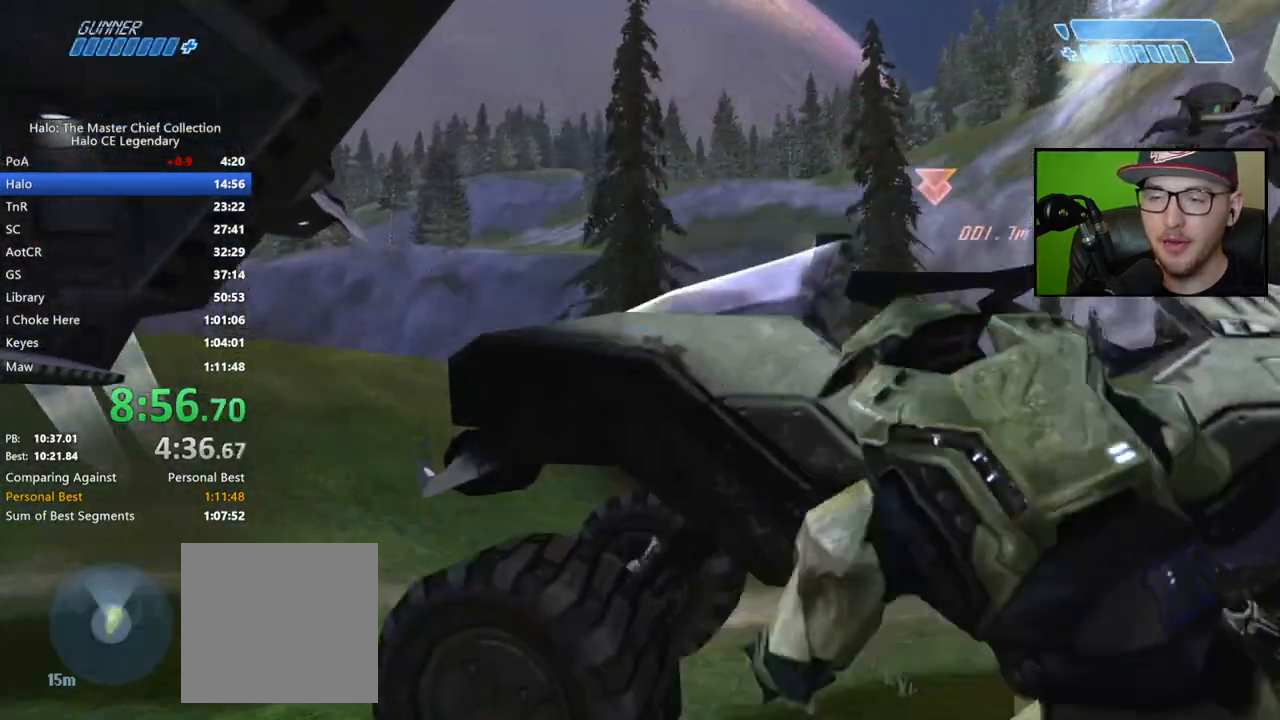
{"buttons": [], "left_stick": "up", "right_stick": "down-left", "events": [[33, "X", "up"], [167, "right_stick", "left"], [350, "right_stick", "down-left"]]}
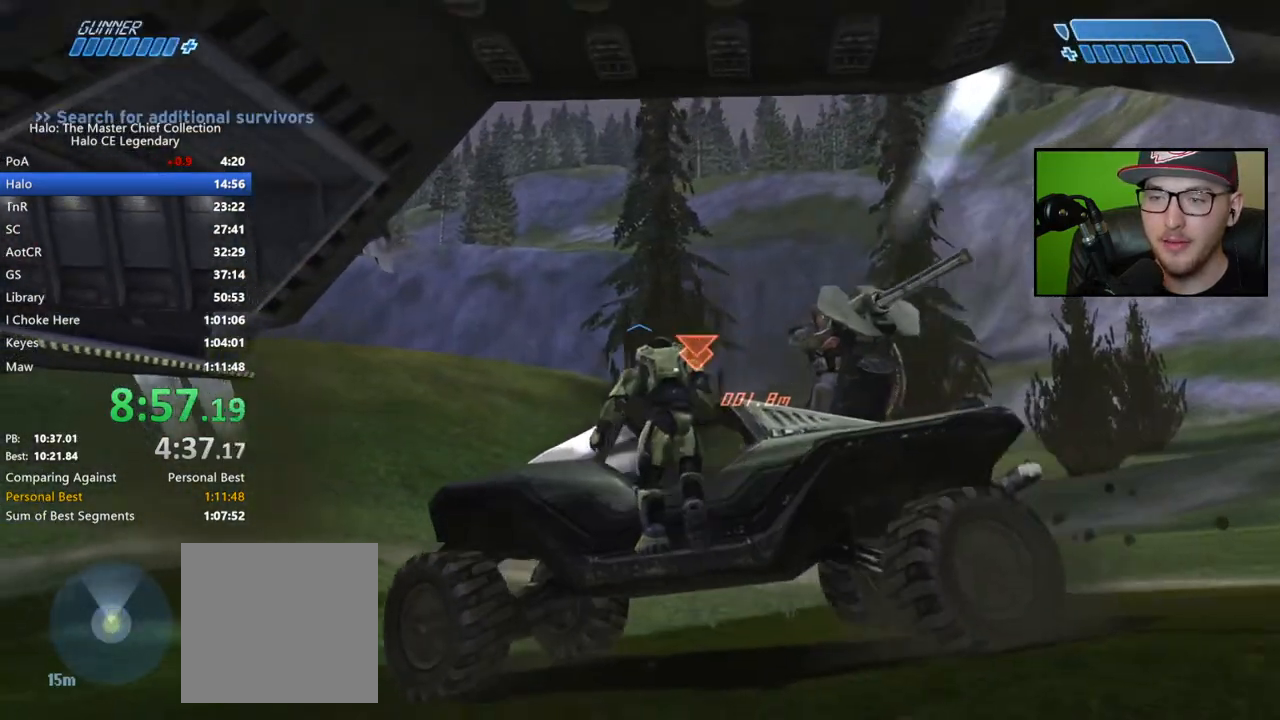
{"buttons": [], "left_stick": "up", "right_stick": "left", "events": [[267, "right_stick", "center"], [367, "right_stick", "left"]]}
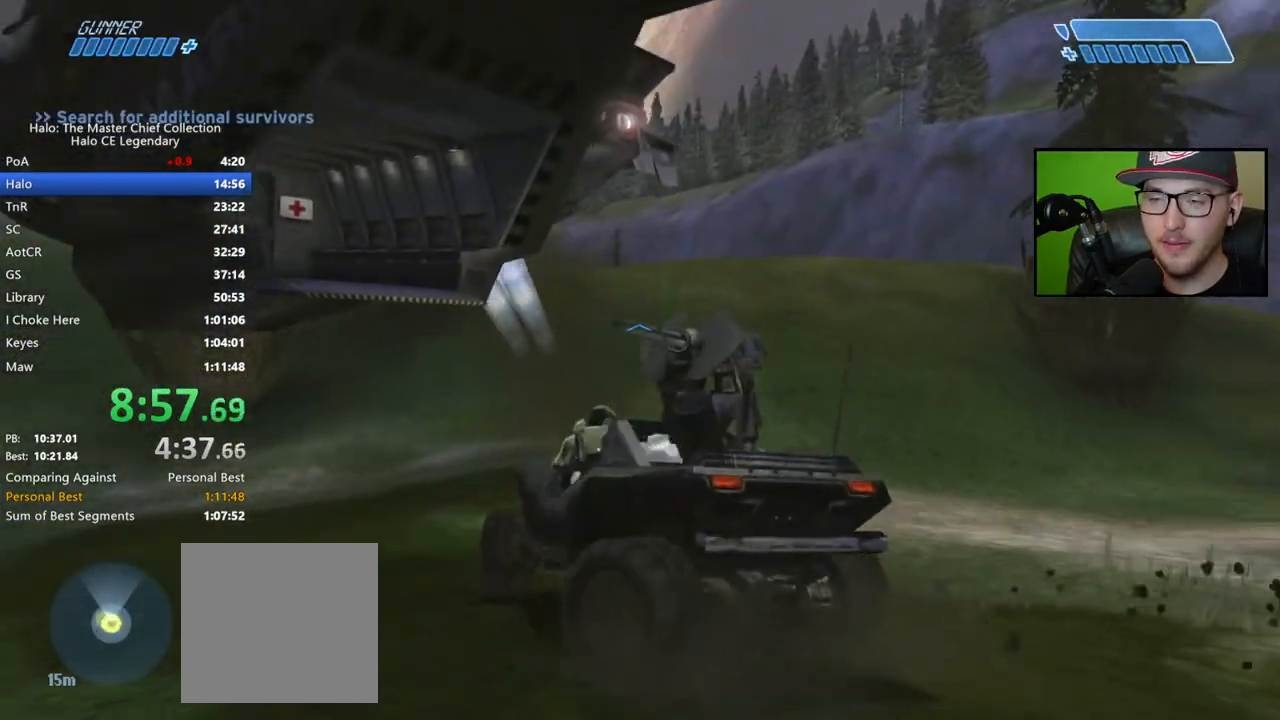
{"buttons": [], "left_stick": "up", "right_stick": "center", "events": [[267, "right_stick", "center"]]}
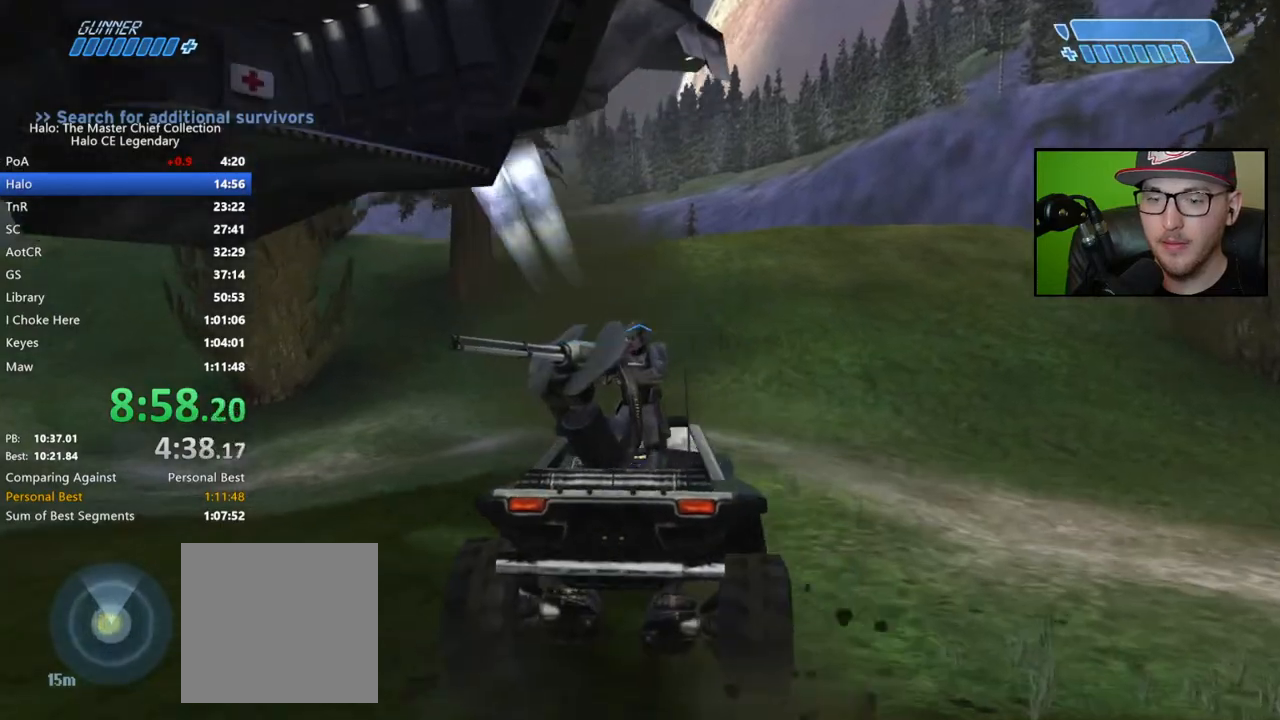
{"buttons": [], "left_stick": "up", "right_stick": "center", "events": []}